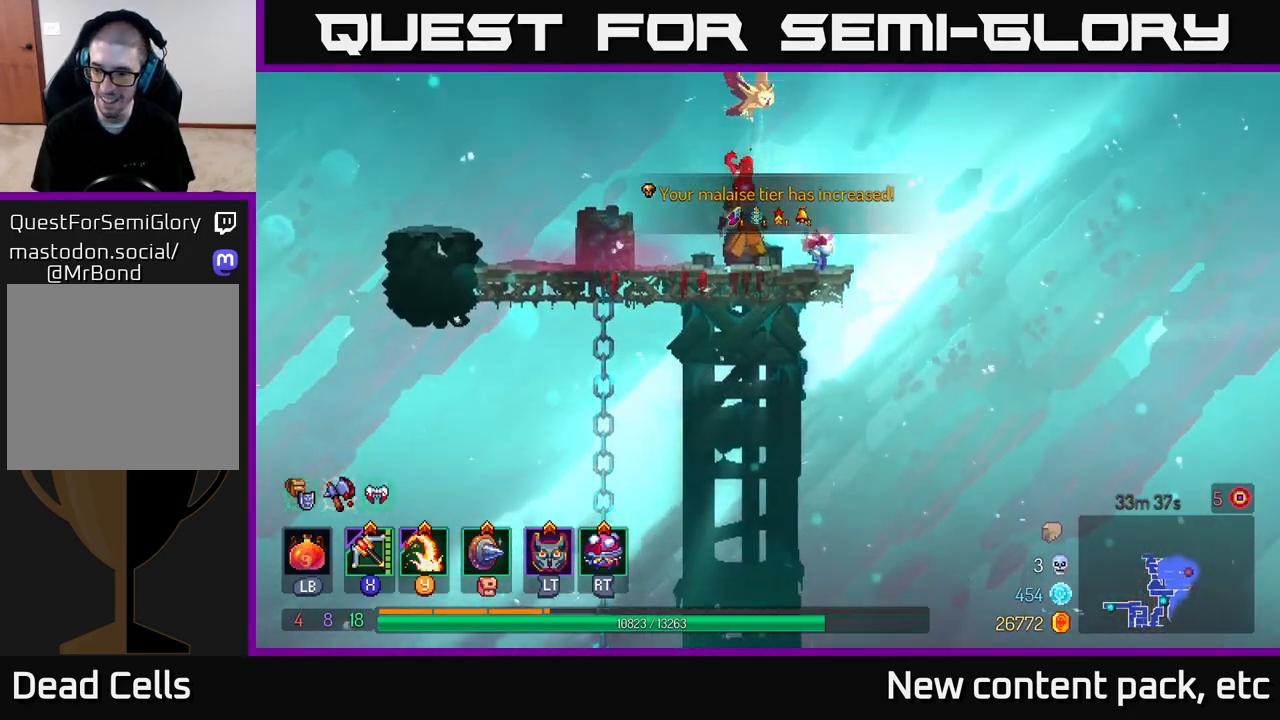
Gameplay with a controller (Xbox layout); each line is a JSON object with the inputs held at the frame after it. "events" lists button and stick changes between this image and that frame as [ms after this image, input, new state], when the widget could be followed in between.
{"buttons": [], "left_stick": "left", "right_stick": "down", "events": [[167, "right_stick", "down"], [267, "left_stick", "left"]]}
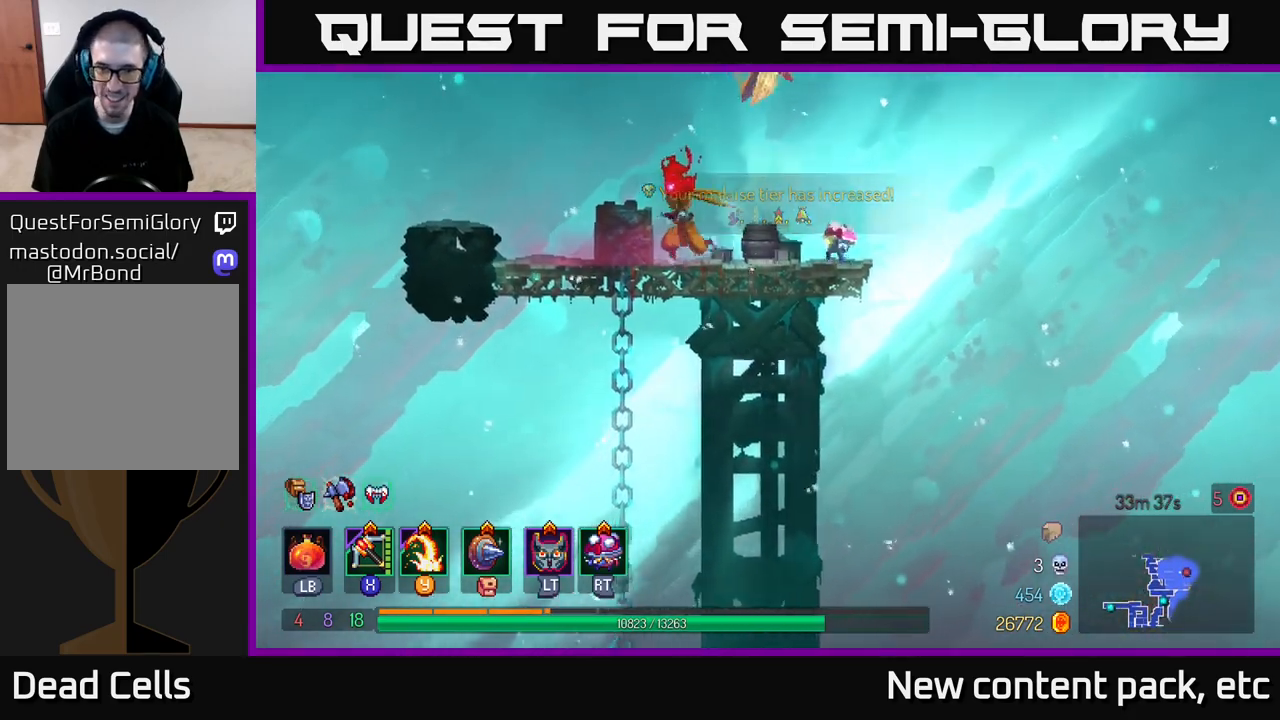
{"buttons": [], "left_stick": "down", "right_stick": "down", "events": [[133, "left_stick", "down"]]}
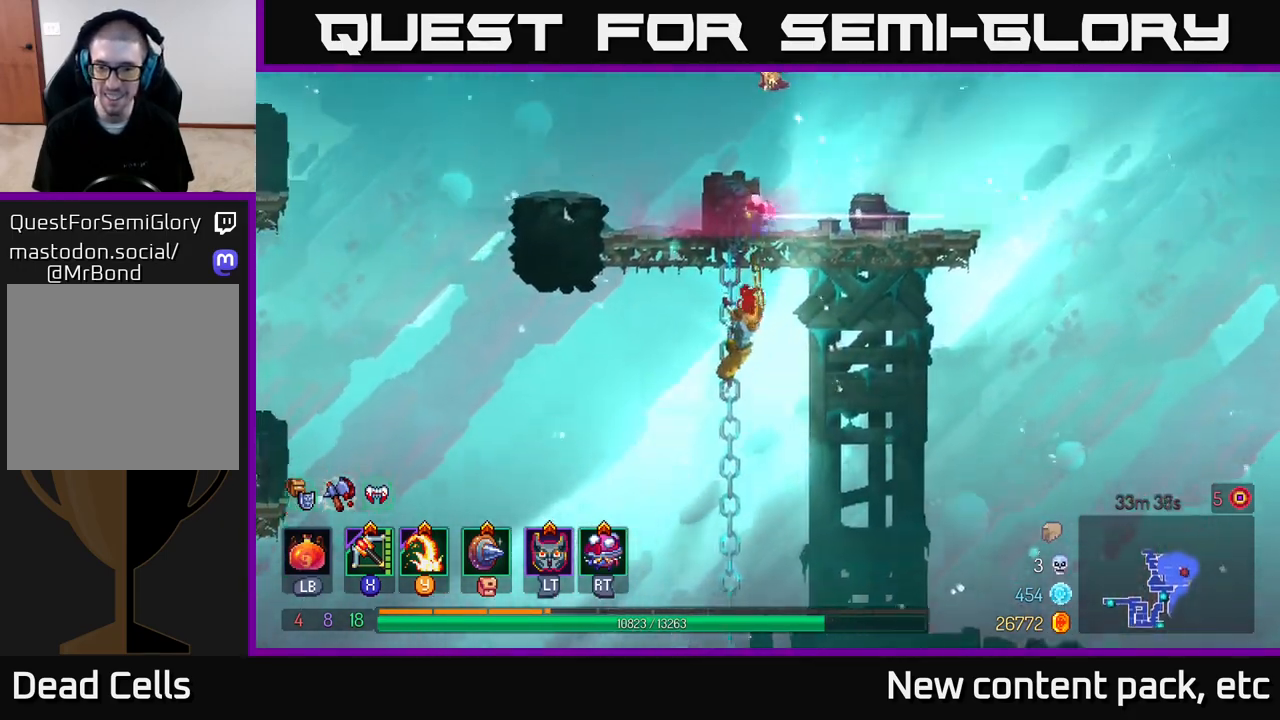
{"buttons": [], "left_stick": "down", "right_stick": "right", "events": [[500, "right_stick", "right"]]}
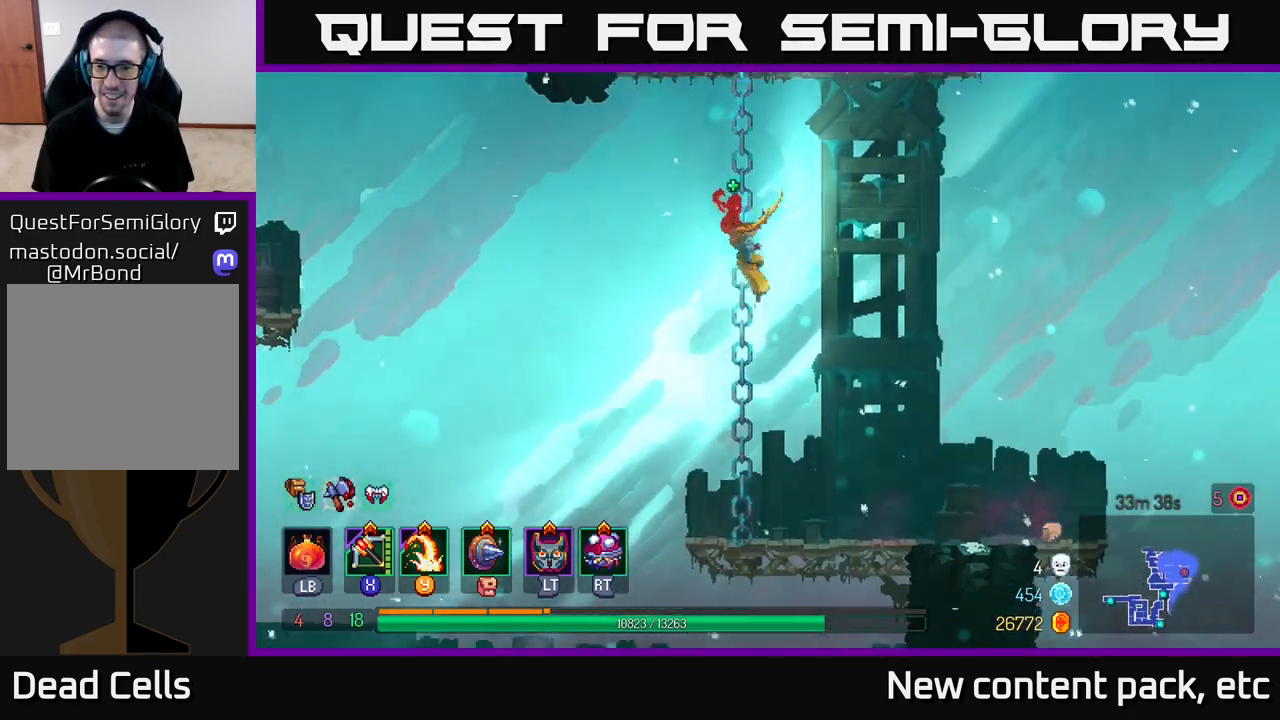
{"buttons": [], "left_stick": "right", "right_stick": "down", "events": [[17, "right_stick", "center"], [83, "left_stick", "right"], [100, "A", "down"], [183, "A", "up"], [400, "right_stick", "down"]]}
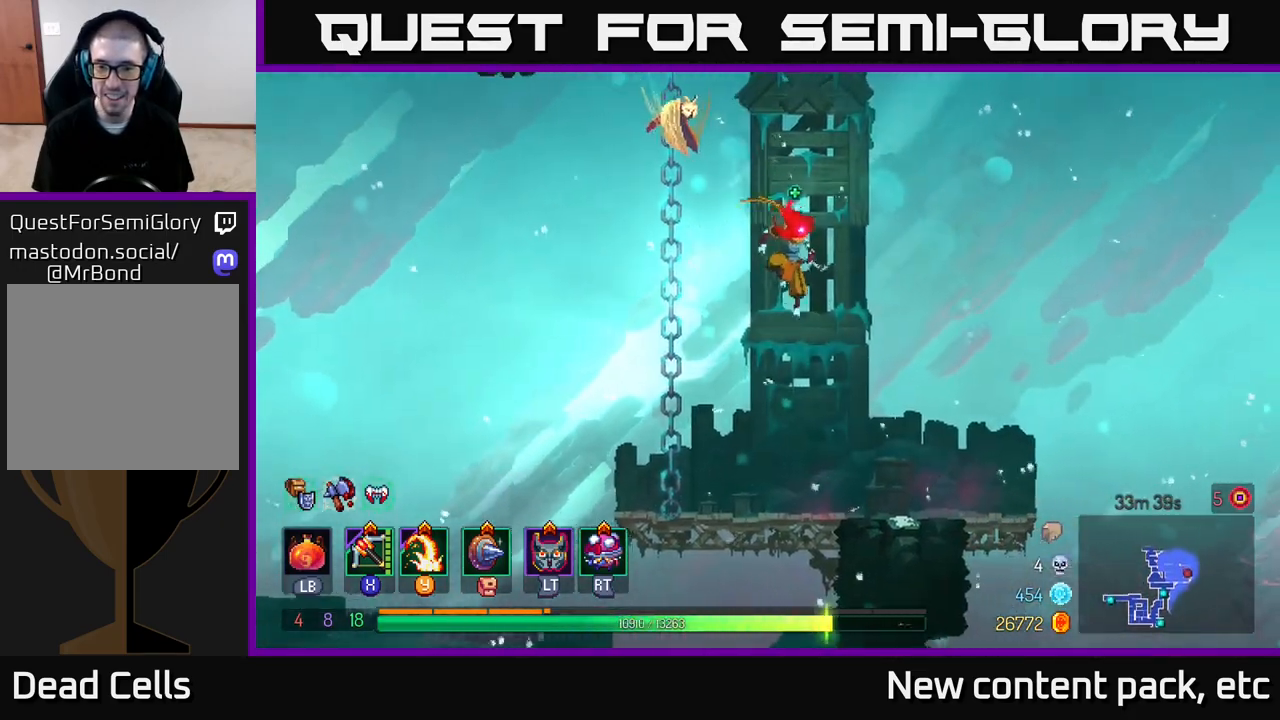
{"buttons": [], "left_stick": "center", "right_stick": "down", "events": [[200, "left_stick", "center"]]}
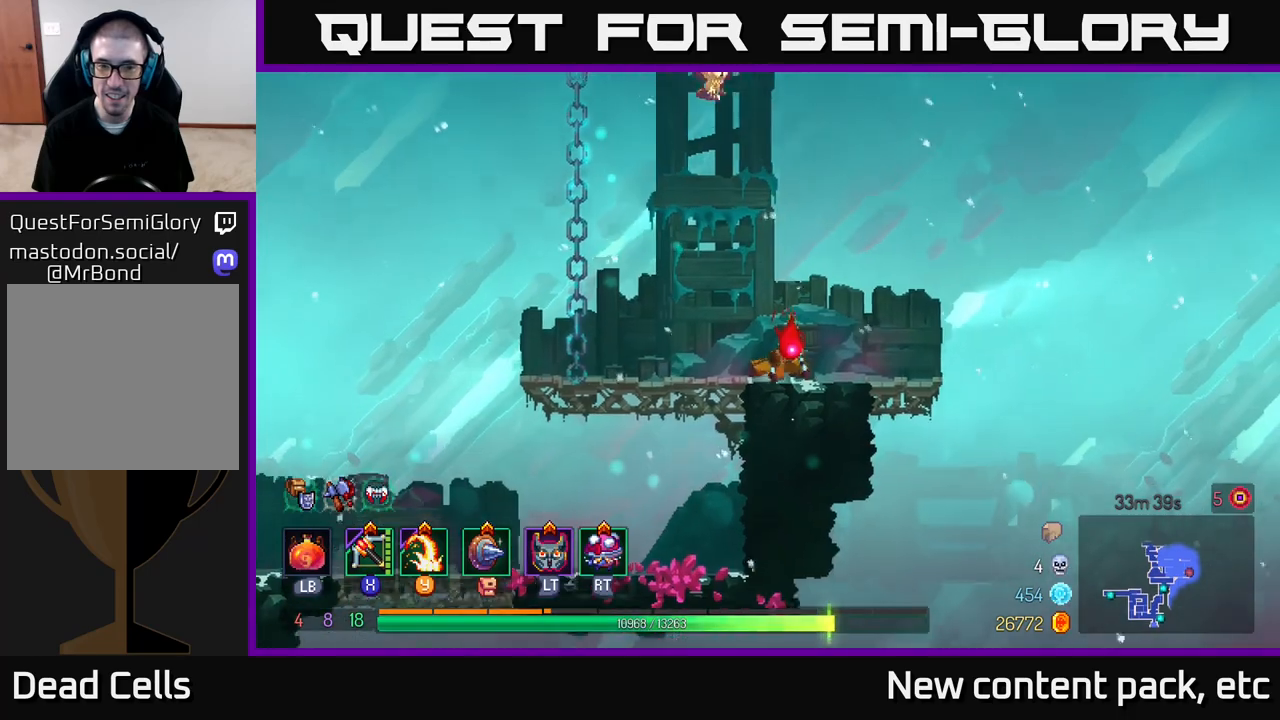
{"buttons": [], "left_stick": "center", "right_stick": "down", "events": [[400, "left_stick", "left"], [500, "left_stick", "center"]]}
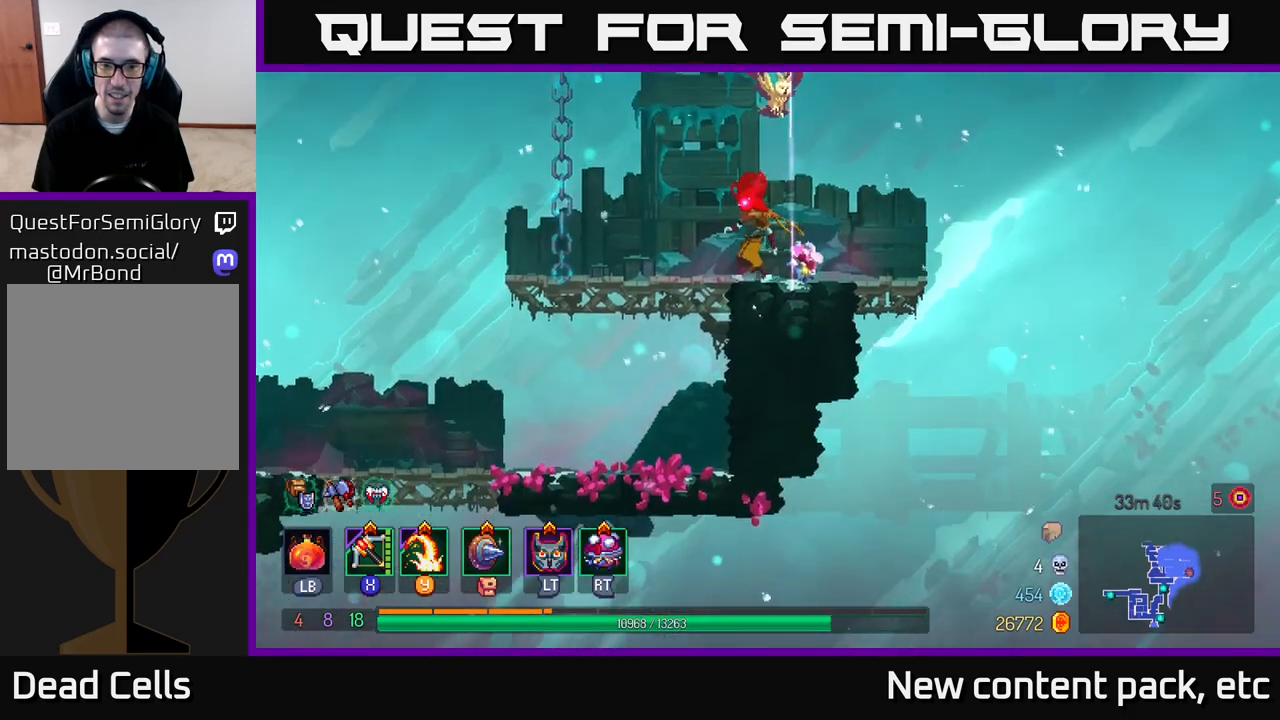
{"buttons": [], "left_stick": "center", "right_stick": "right", "events": [[33, "right_stick", "down-right"], [67, "left_stick", "right"], [267, "right_stick", "right"], [333, "left_stick", "center"]]}
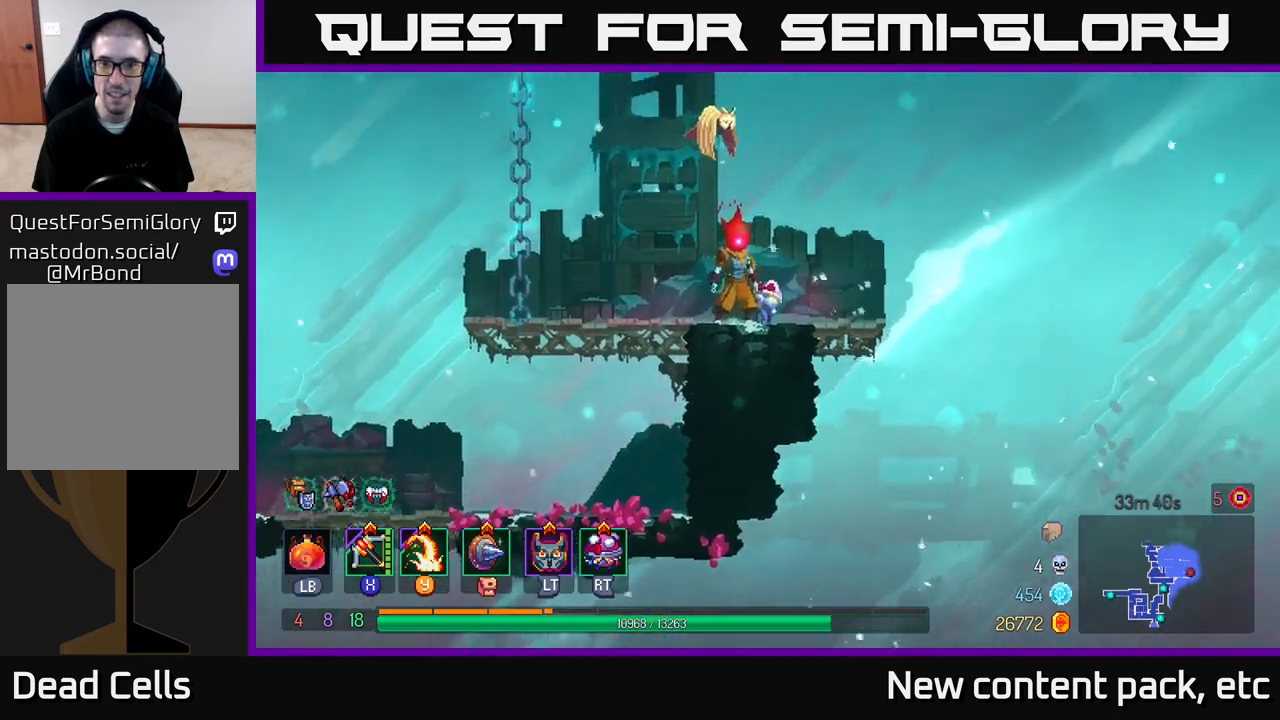
{"buttons": [], "left_stick": "right", "right_stick": "right", "events": [[333, "left_stick", "right"]]}
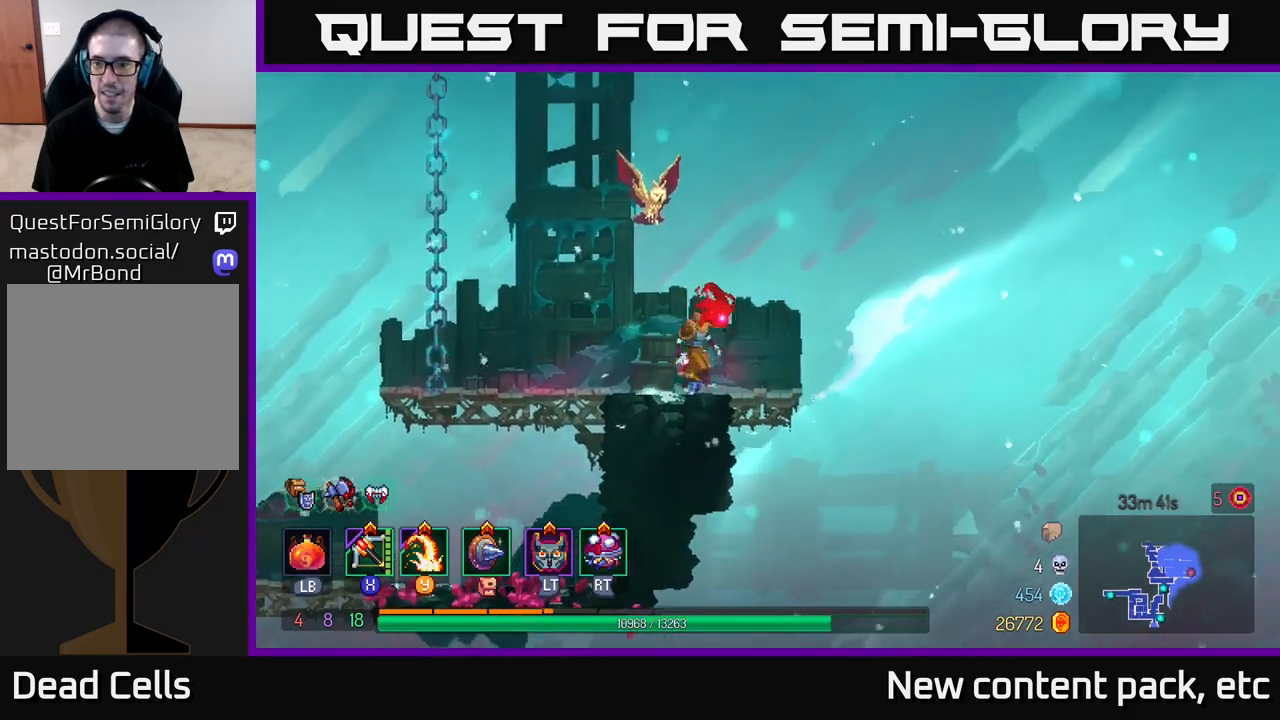
{"buttons": [], "left_stick": "center", "right_stick": "right", "events": [[33, "left_stick", "center"]]}
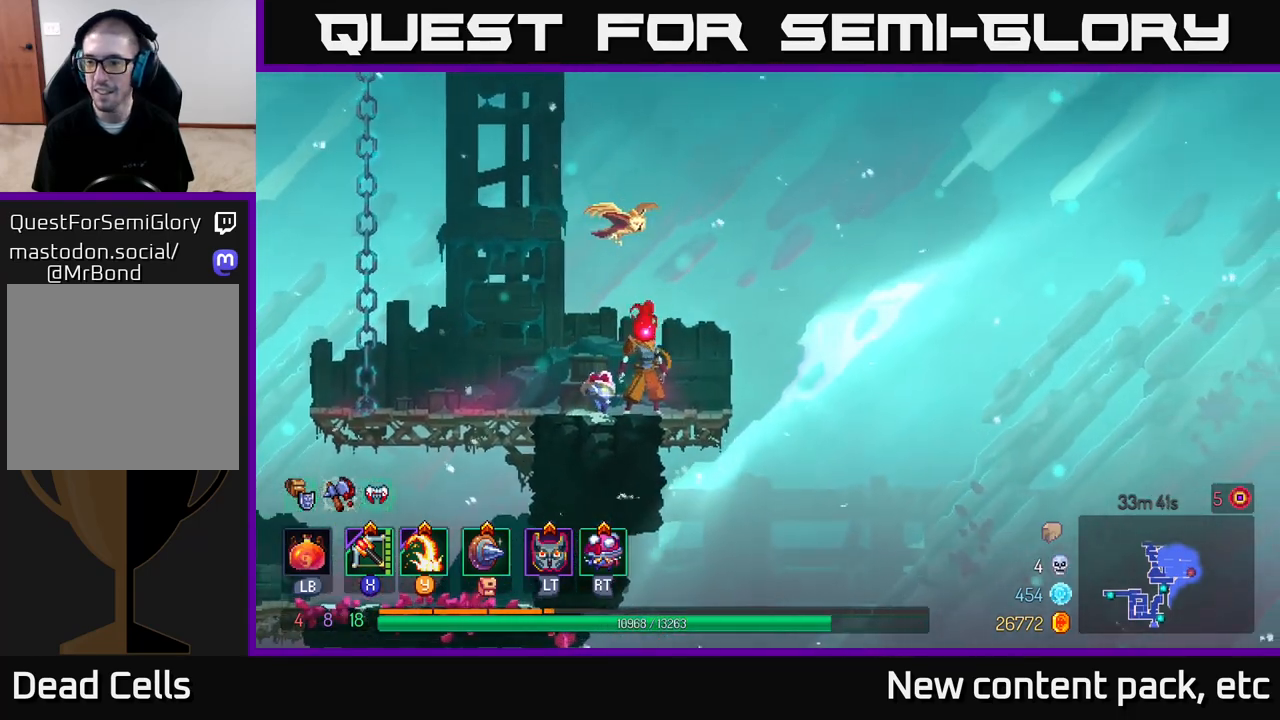
{"buttons": [], "left_stick": "left", "right_stick": "left", "events": [[33, "left_stick", "left"], [117, "right_stick", "left"]]}
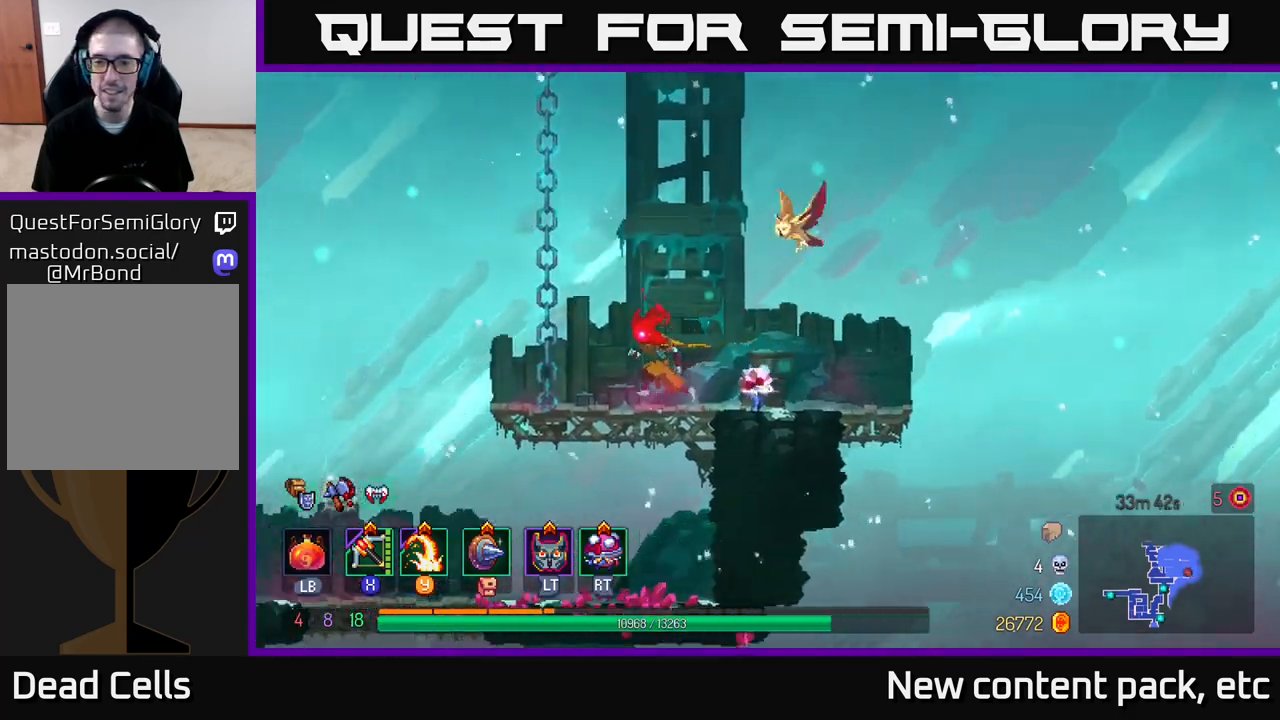
{"buttons": ["A"], "left_stick": "left", "right_stick": "center", "events": [[83, "right_stick", "center"], [400, "A", "down"]]}
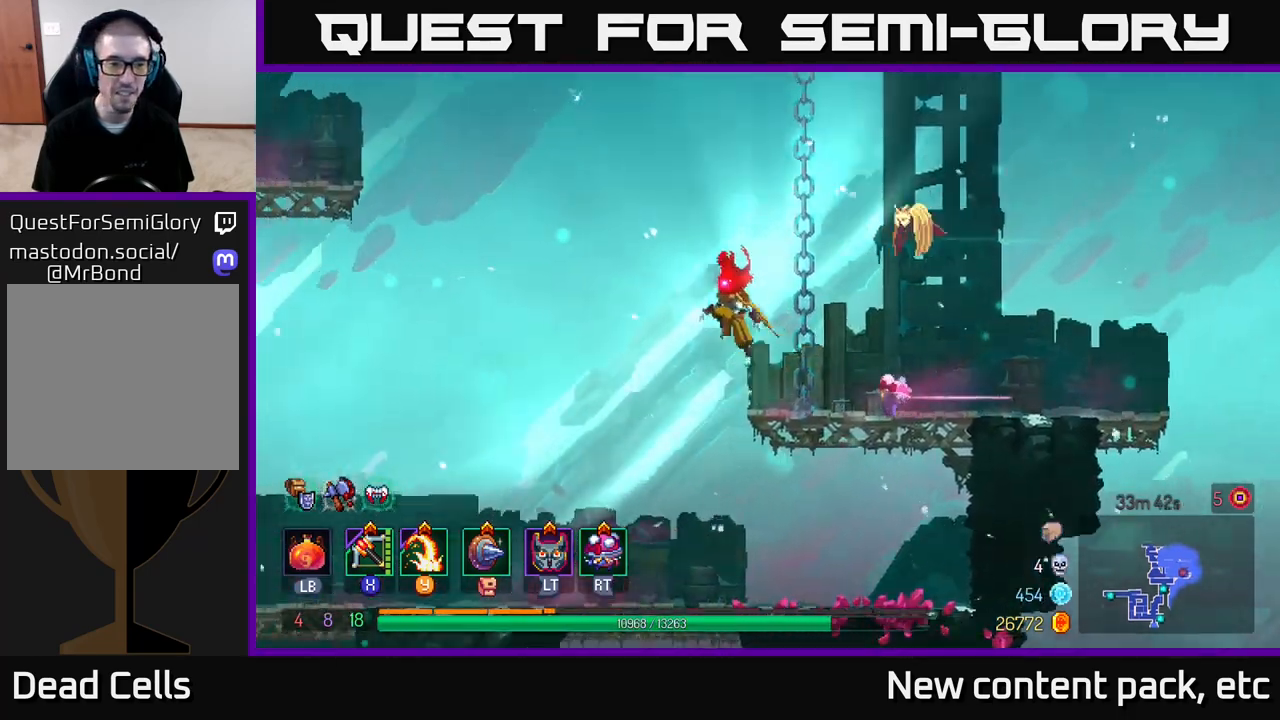
{"buttons": [], "left_stick": "left", "right_stick": "center", "events": [[67, "A", "up"]]}
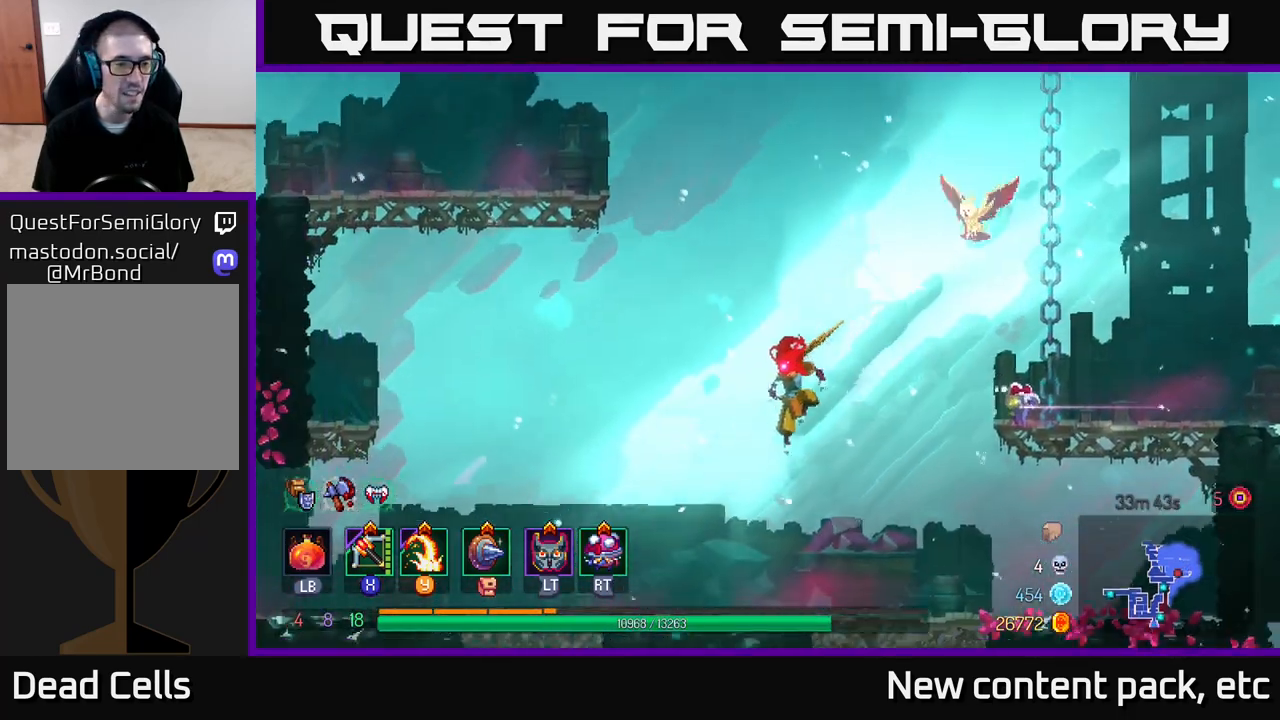
{"buttons": [], "left_stick": "left", "right_stick": "center", "events": [[250, "B", "down"], [467, "B", "up"]]}
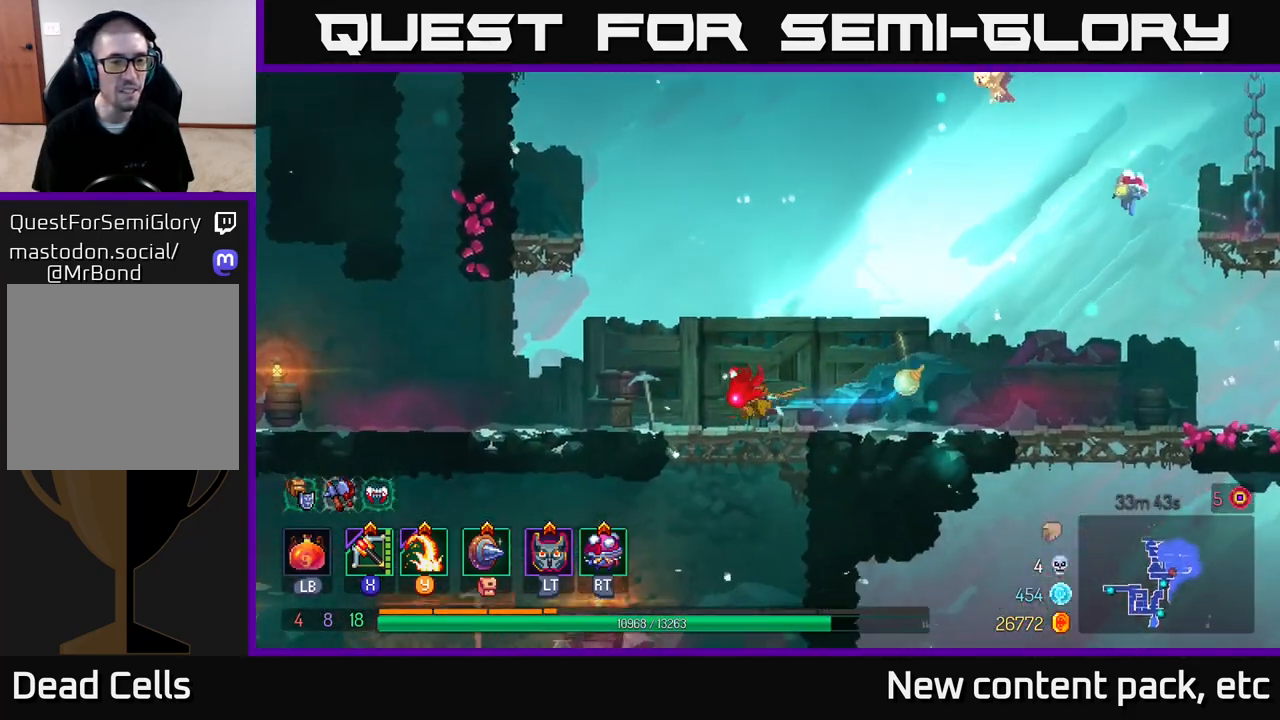
{"buttons": [], "left_stick": "left", "right_stick": "center", "events": []}
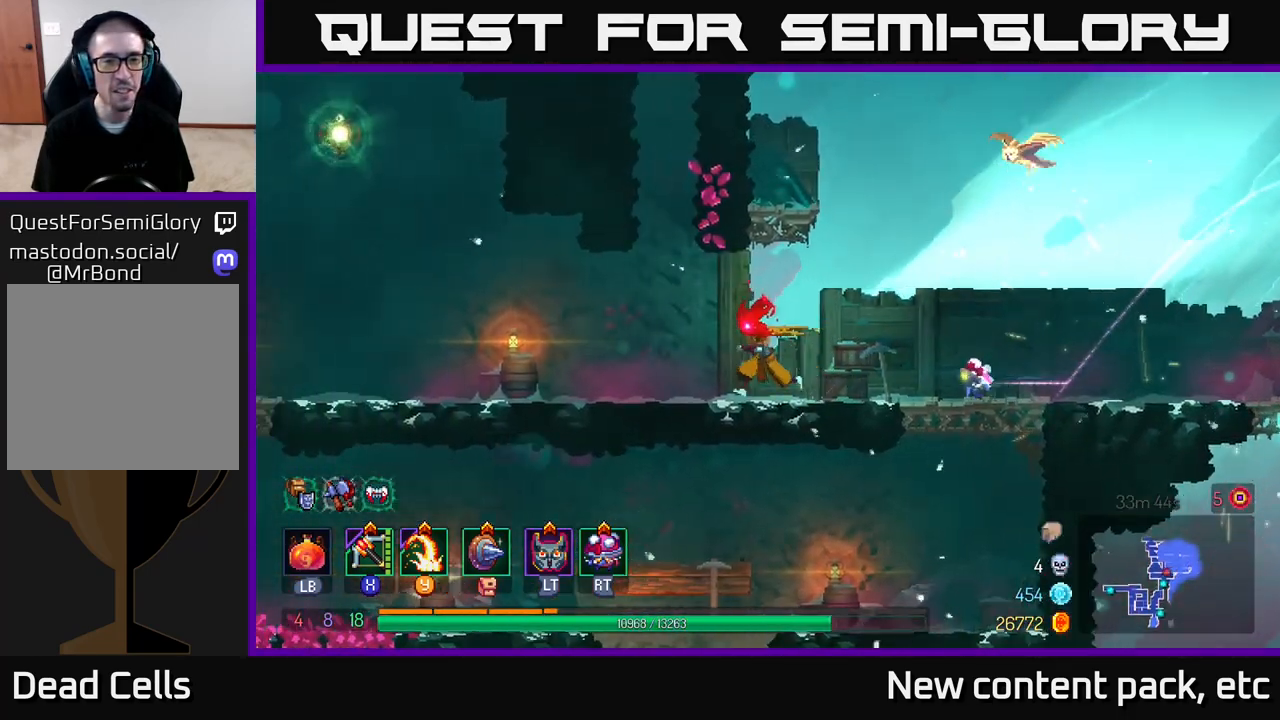
{"buttons": [], "left_stick": "left", "right_stick": "center", "events": [[33, "A", "down"], [150, "A", "up"], [200, "A", "down"], [383, "A", "up"]]}
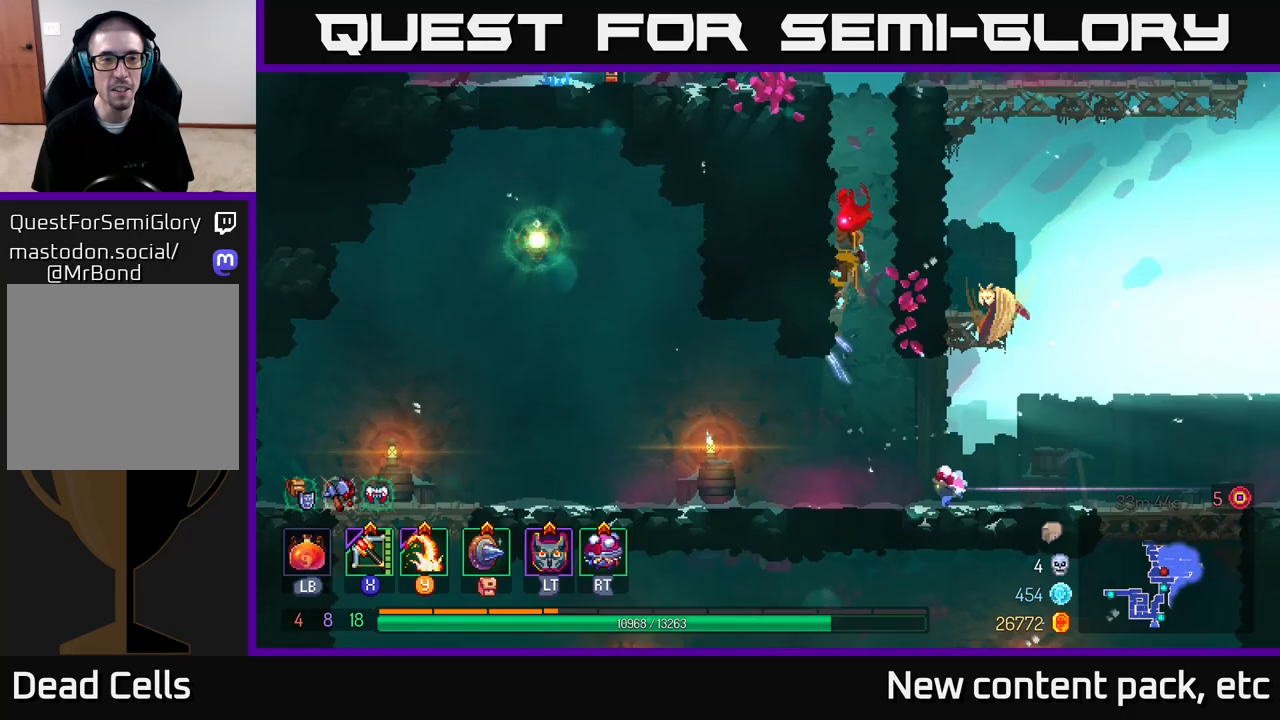
{"buttons": [], "left_stick": "right", "right_stick": "center", "events": [[217, "A", "down"], [217, "left_stick", "right"], [383, "A", "up"]]}
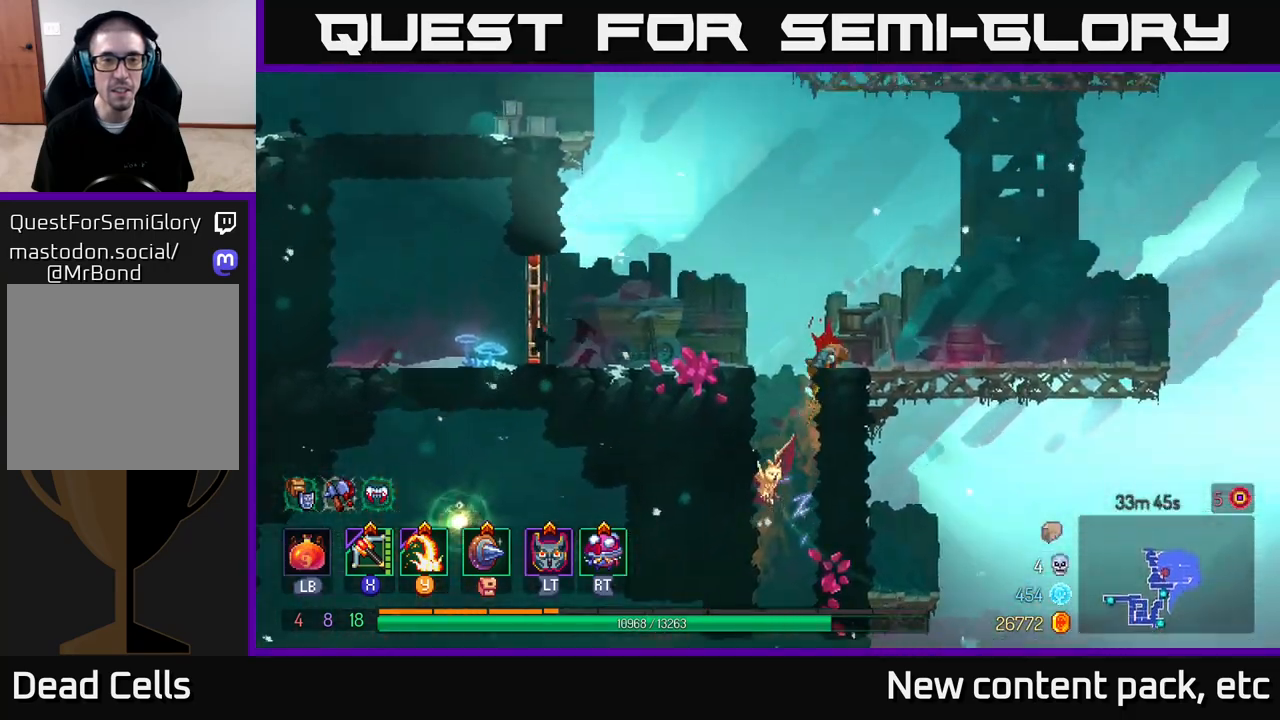
{"buttons": [], "left_stick": "left", "right_stick": "center", "events": [[50, "left_stick", "left"]]}
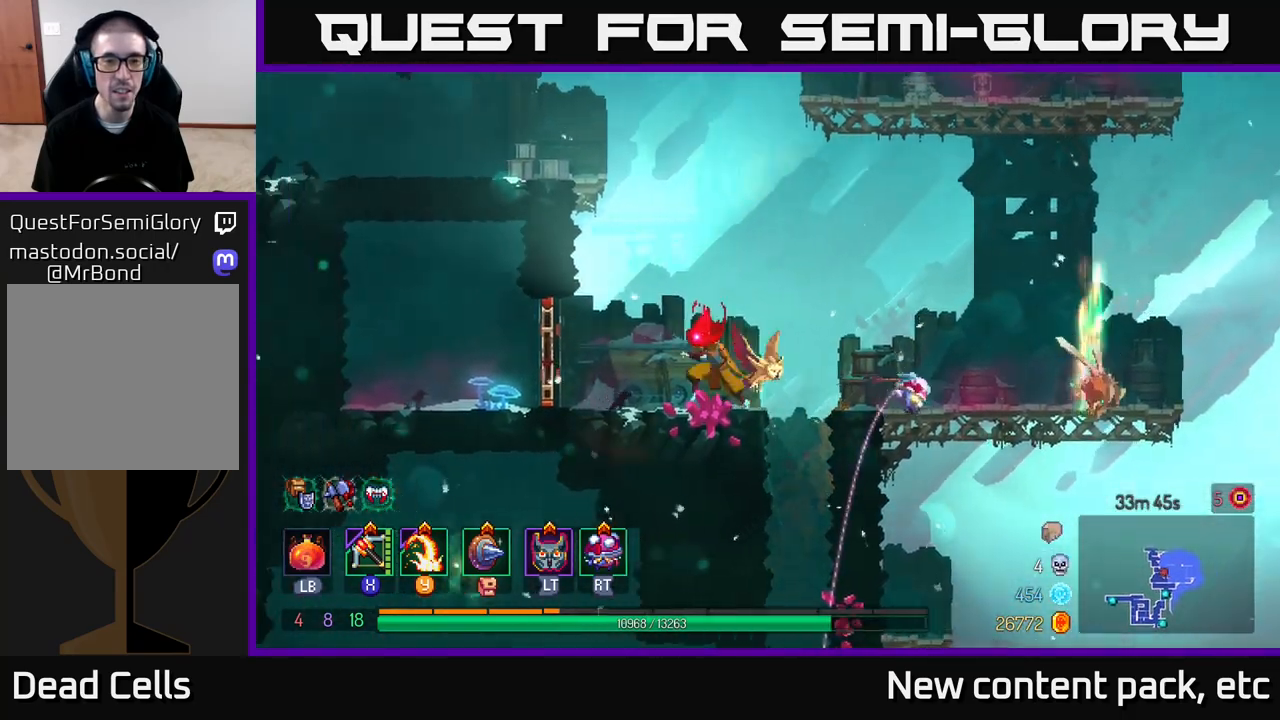
{"buttons": [], "left_stick": "right", "right_stick": "center", "events": [[117, "left_stick", "right"], [233, "Y", "down"], [300, "Y", "up"]]}
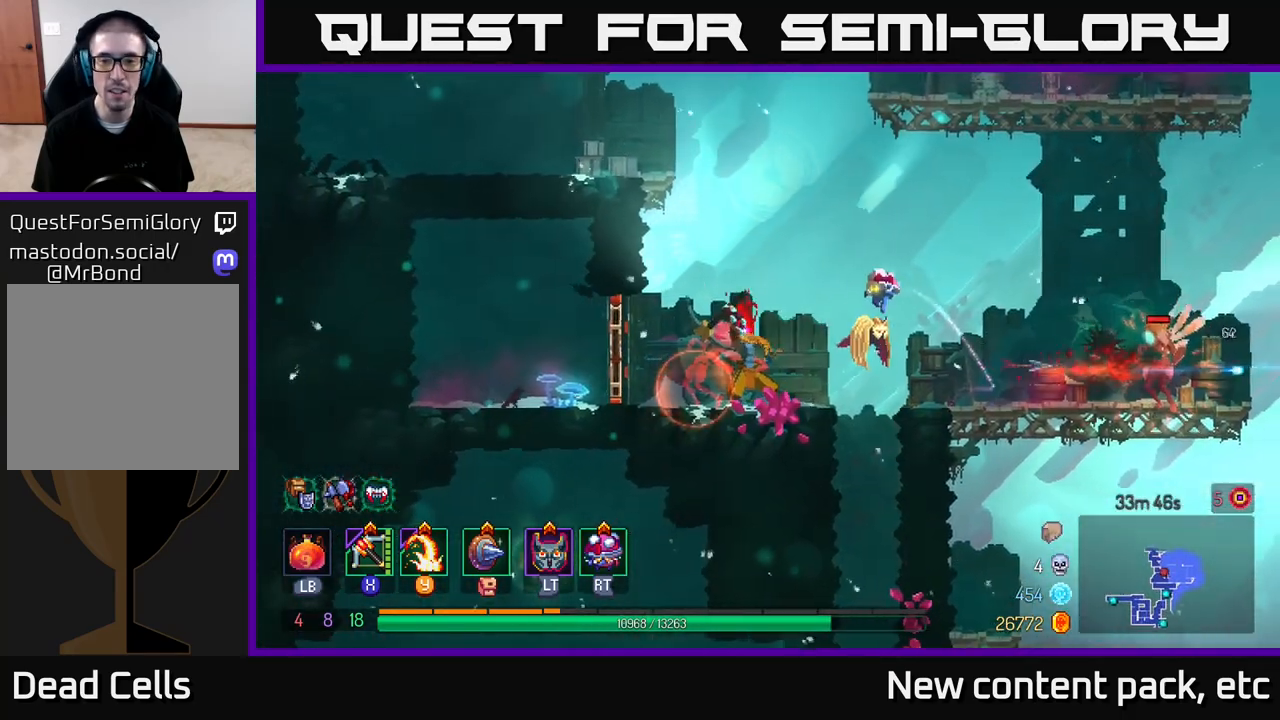
{"buttons": ["Y"], "left_stick": "center", "right_stick": "center", "events": [[67, "left_stick", "center"], [300, "left_stick", "left"], [433, "Y", "down"], [483, "left_stick", "center"]]}
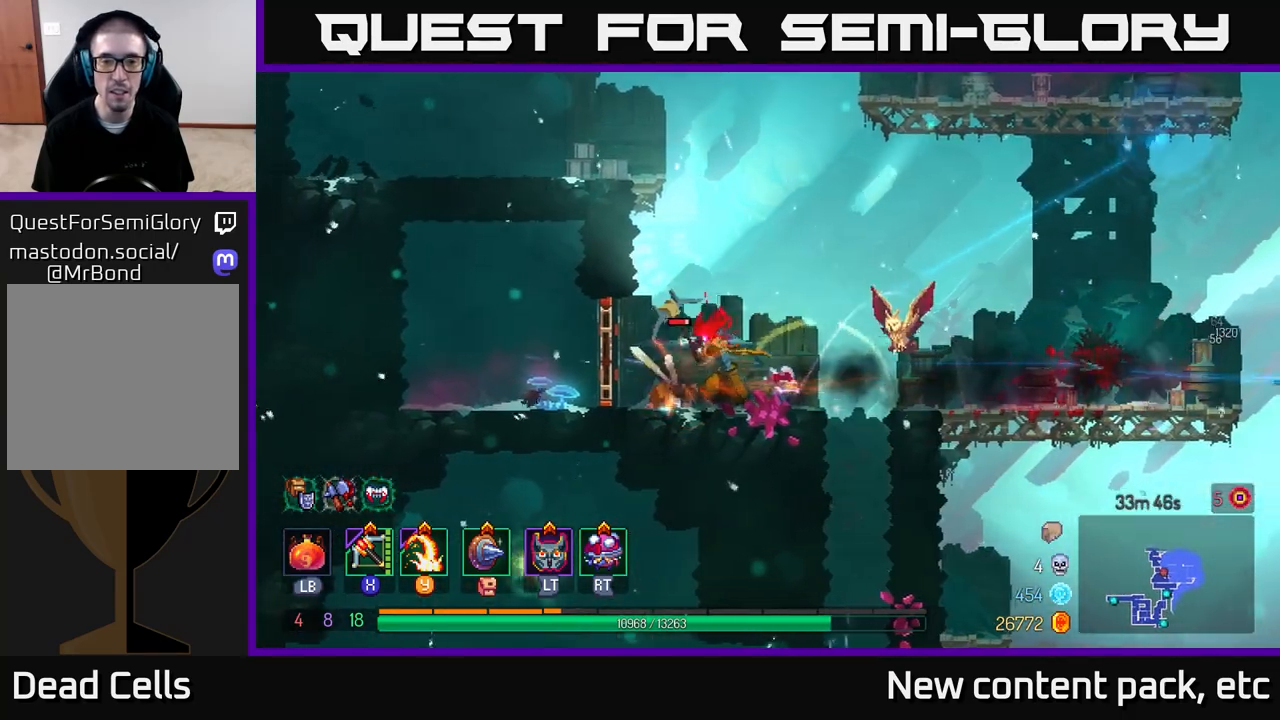
{"buttons": [], "left_stick": "center", "right_stick": "center", "events": [[33, "Y", "up"]]}
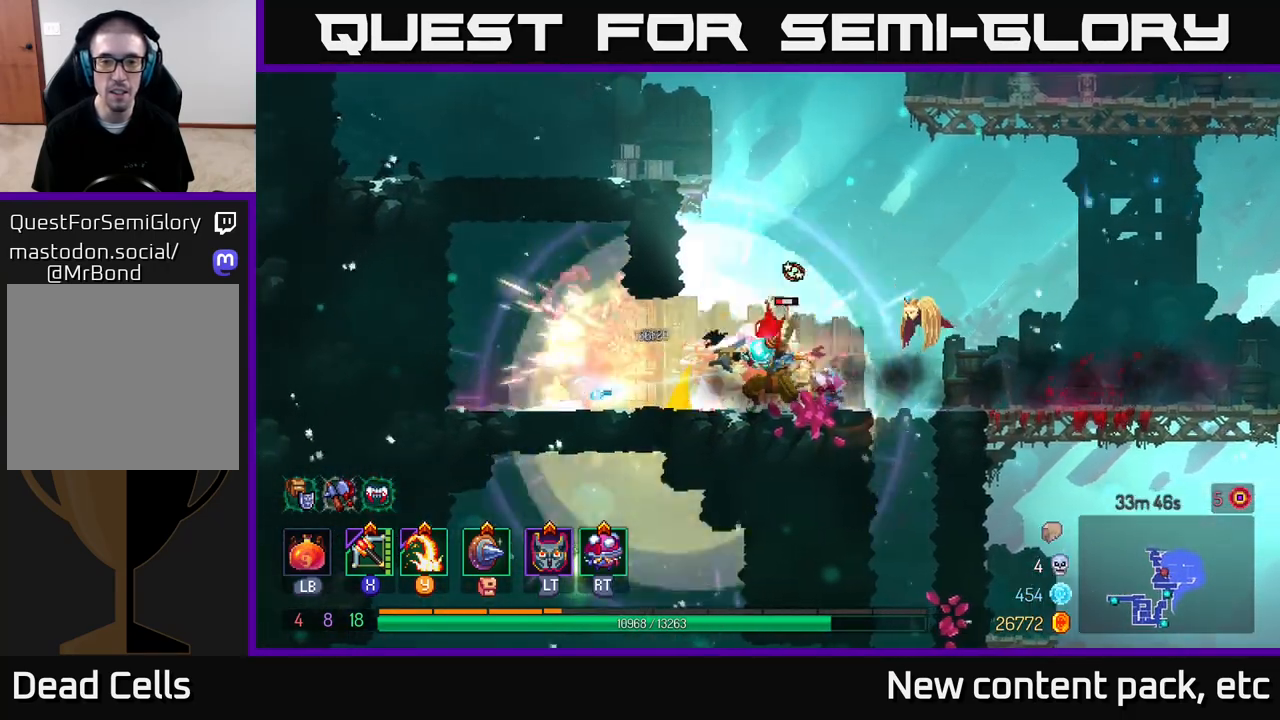
{"buttons": [], "left_stick": "down-right", "right_stick": "center", "events": [[17, "X", "down"], [100, "X", "up"], [317, "left_stick", "right"], [483, "left_stick", "down-right"]]}
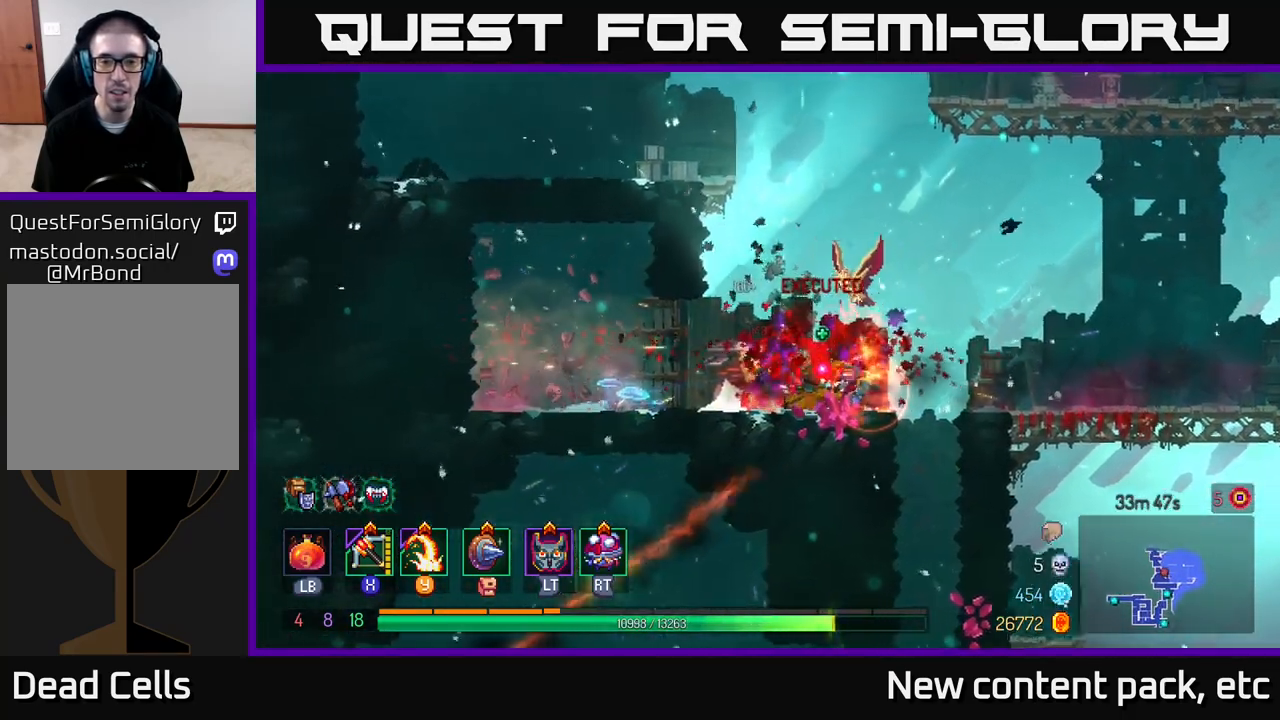
{"buttons": [], "left_stick": "left", "right_stick": "center", "events": [[33, "left_stick", "down"], [233, "left_stick", "left"]]}
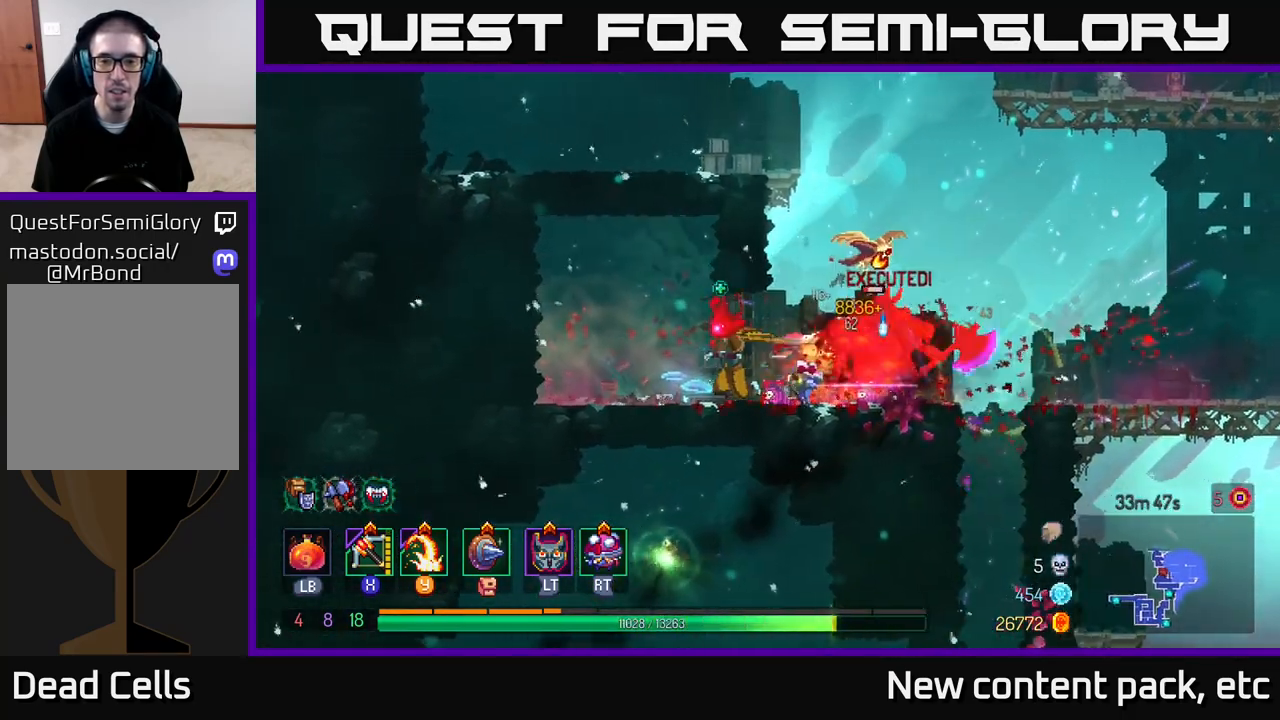
{"buttons": [], "left_stick": "center", "right_stick": "center", "events": [[233, "left_stick", "right"], [333, "Y", "down"], [417, "Y", "up"], [500, "left_stick", "center"]]}
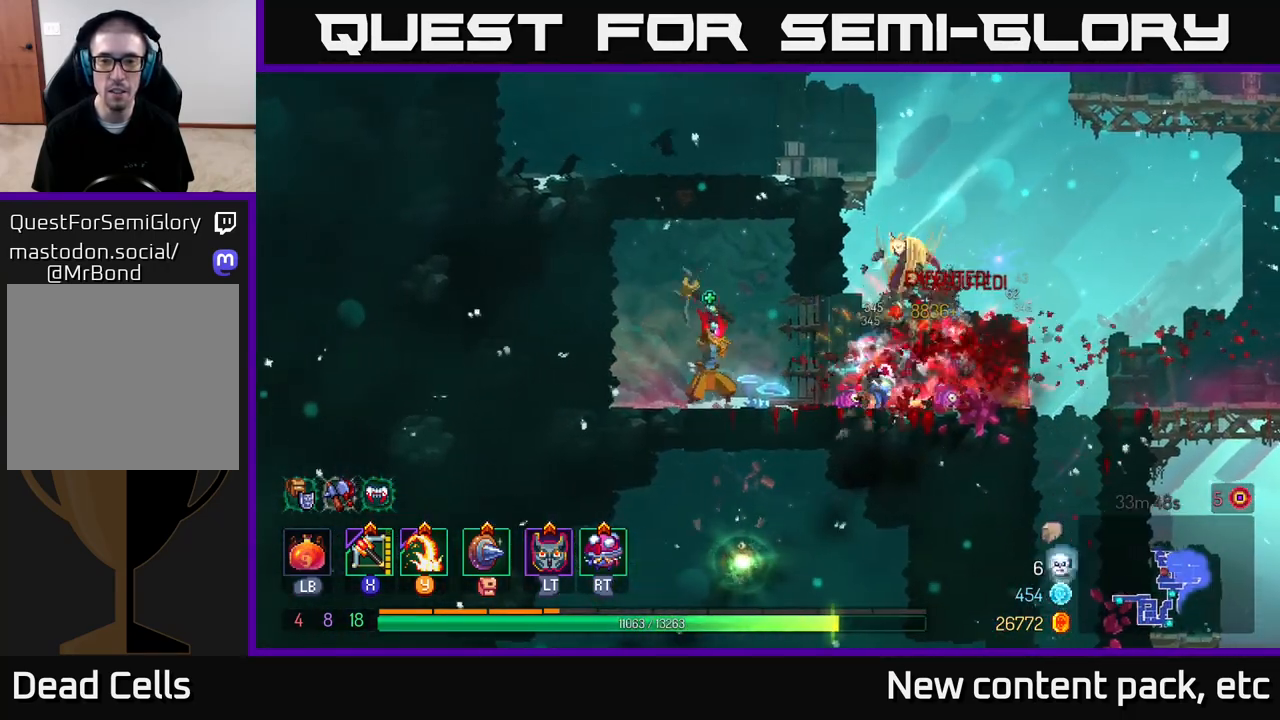
{"buttons": [], "left_stick": "left", "right_stick": "center", "events": [[167, "left_stick", "right"], [400, "left_stick", "left"]]}
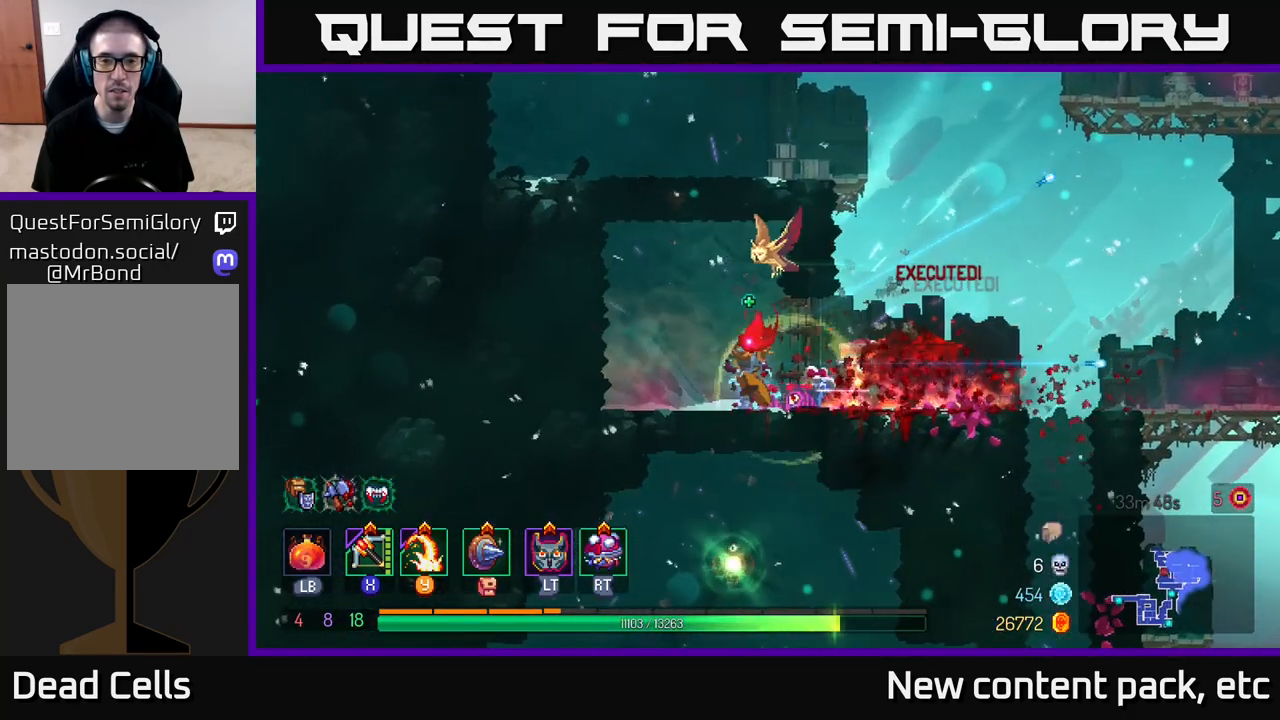
{"buttons": [], "left_stick": "up", "right_stick": "center", "events": [[50, "A", "down"], [167, "A", "up"], [217, "A", "down"], [383, "A", "up"], [483, "left_stick", "up"]]}
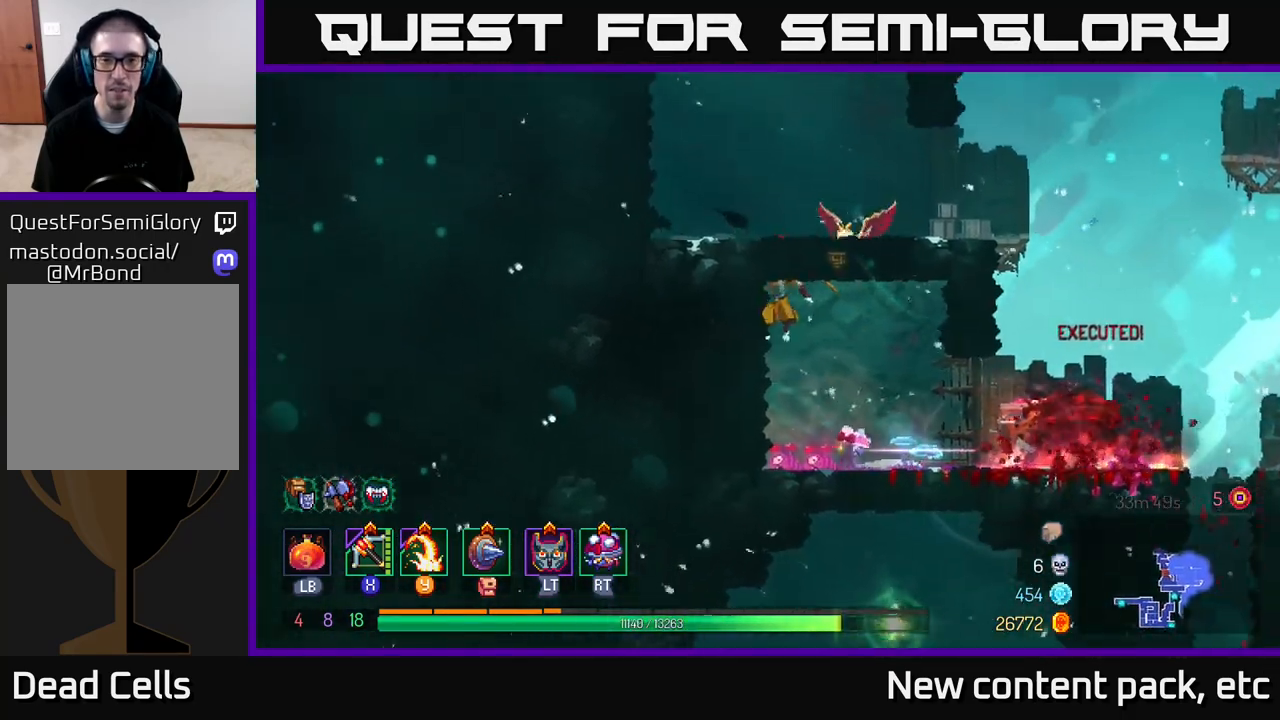
{"buttons": [], "left_stick": "right", "right_stick": "center", "events": [[217, "left_stick", "right"]]}
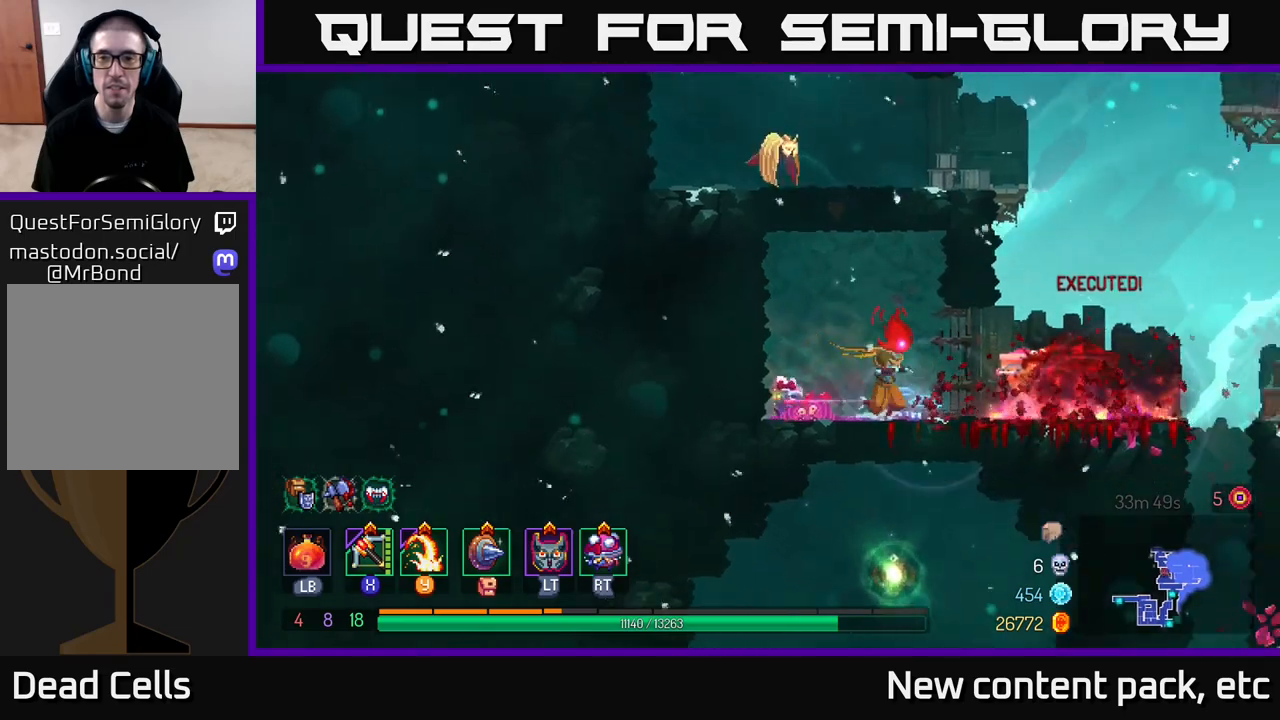
{"buttons": ["A"], "left_stick": "left", "right_stick": "center", "events": [[267, "A", "down"], [383, "A", "up"], [433, "A", "down"], [433, "left_stick", "up"], [500, "left_stick", "left"]]}
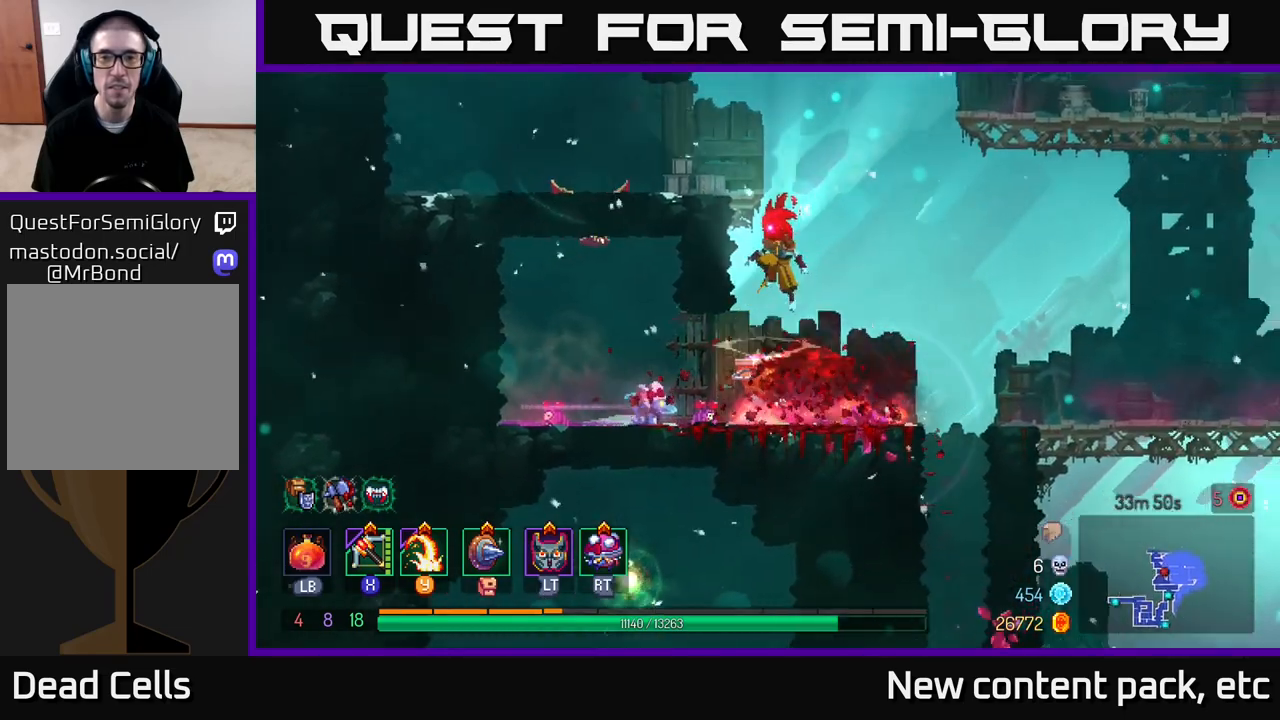
{"buttons": [], "left_stick": "center", "right_stick": "center", "events": [[150, "A", "up"], [350, "left_stick", "center"]]}
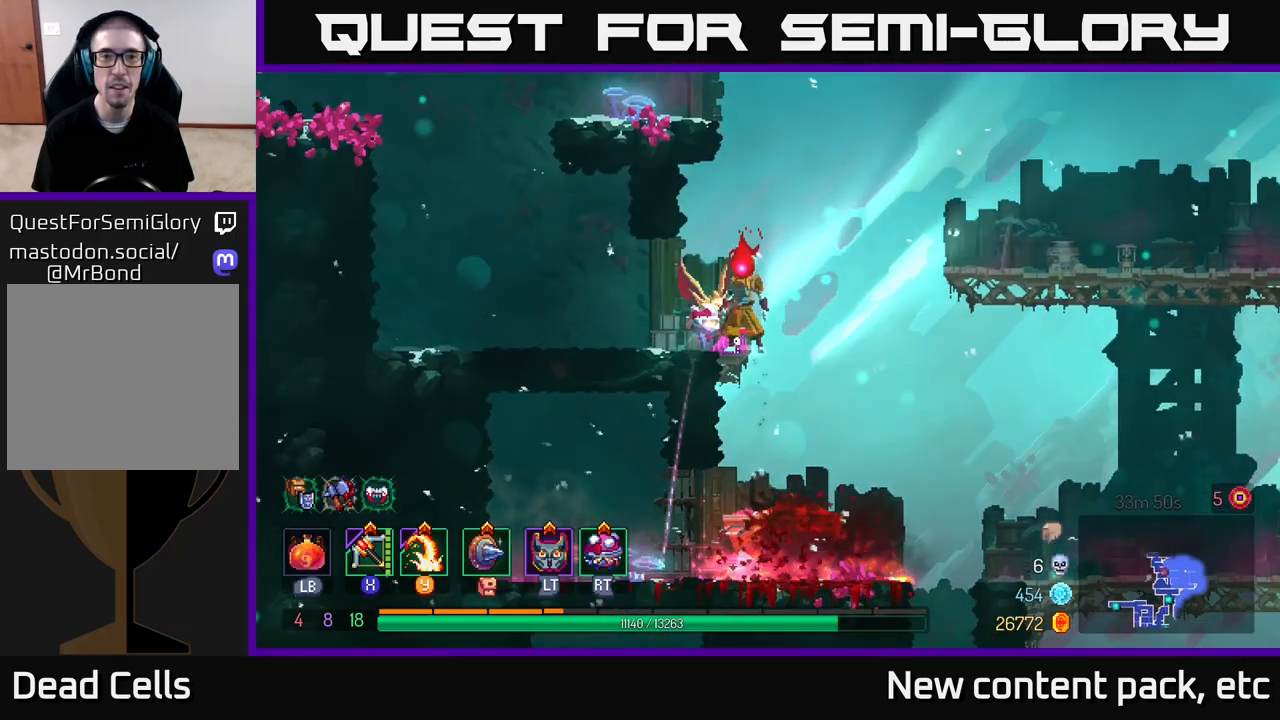
{"buttons": [], "left_stick": "left", "right_stick": "center", "events": [[117, "left_stick", "left"]]}
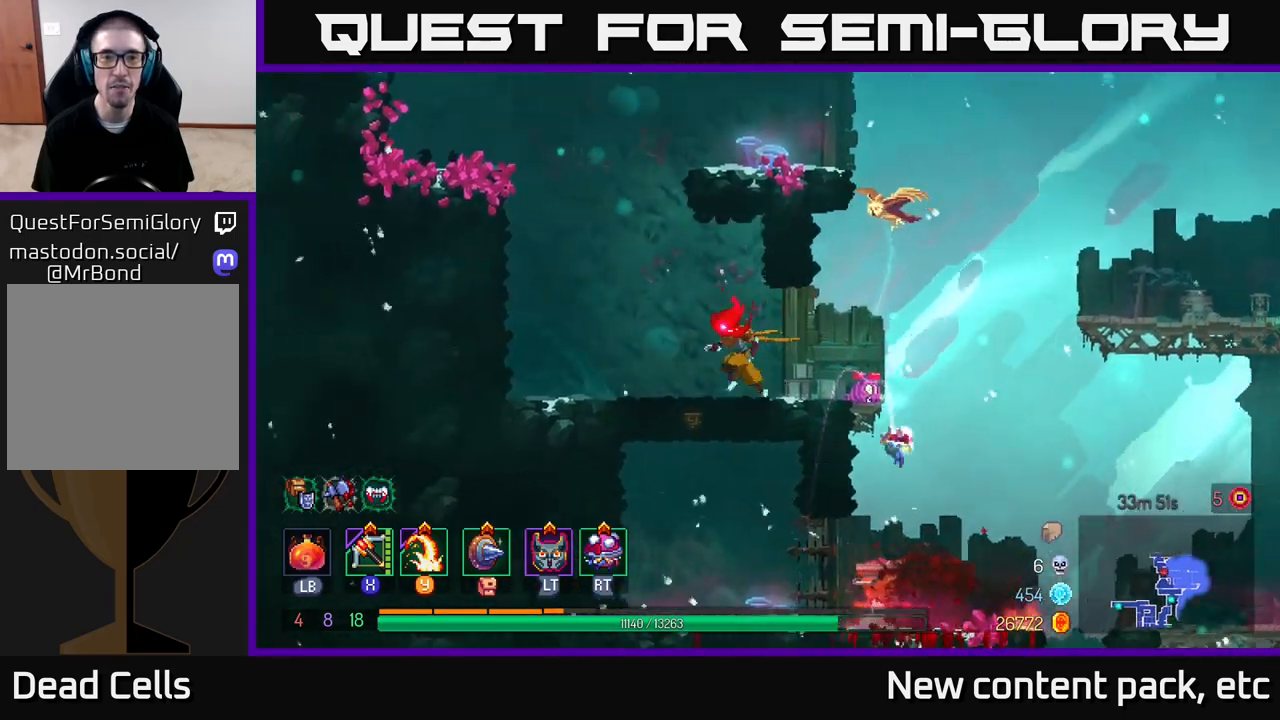
{"buttons": ["A"], "left_stick": "left", "right_stick": "center", "events": [[200, "A", "down"], [317, "A", "up"], [450, "A", "down"]]}